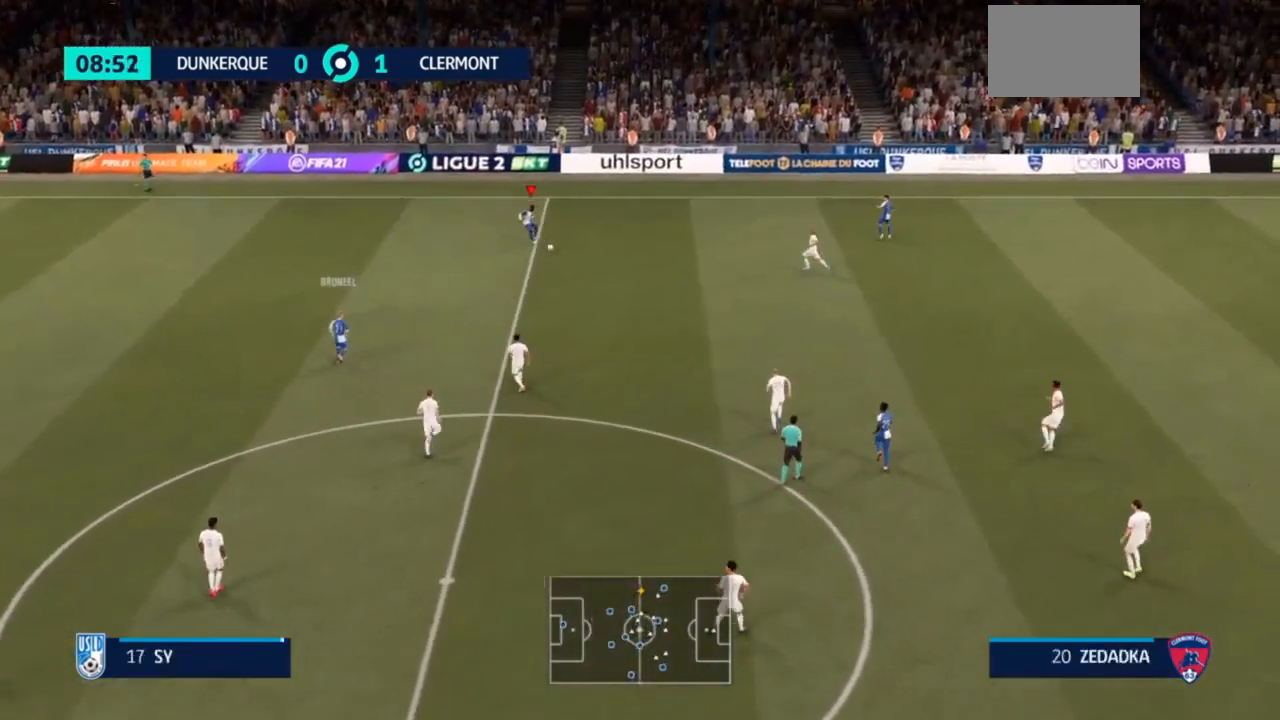
Gameplay with a controller (PlayStation layout); each line is a JSON object with the inputs held at the frame after it. "events" lists button and stick changes between this image and that frame as [ms after this image, input, new state], when the widget could be followed in between. Not read: L3.
{"buttons": [], "left_stick": "right", "right_stick": "center", "events": [[133, "R1", "up"], [133, "TRIANGLE", "up"]]}
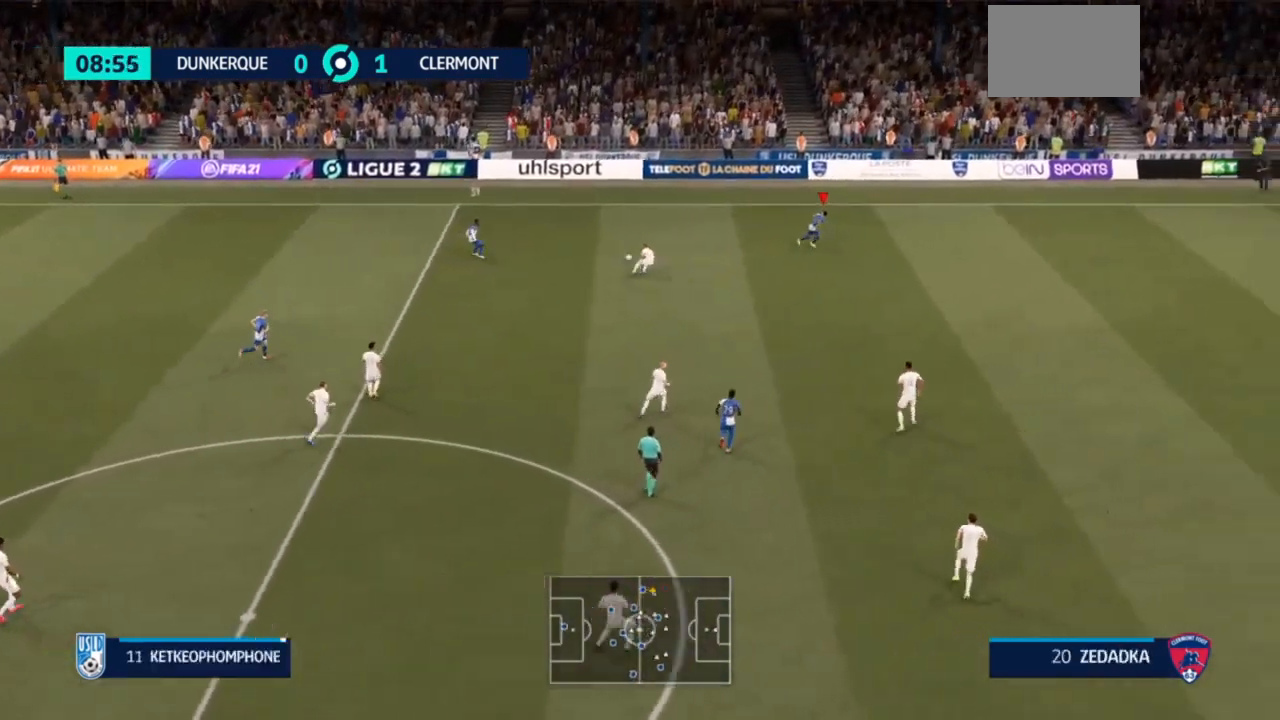
{"buttons": ["R2"], "left_stick": "right", "right_stick": "center", "events": [[33, "R2", "down"]]}
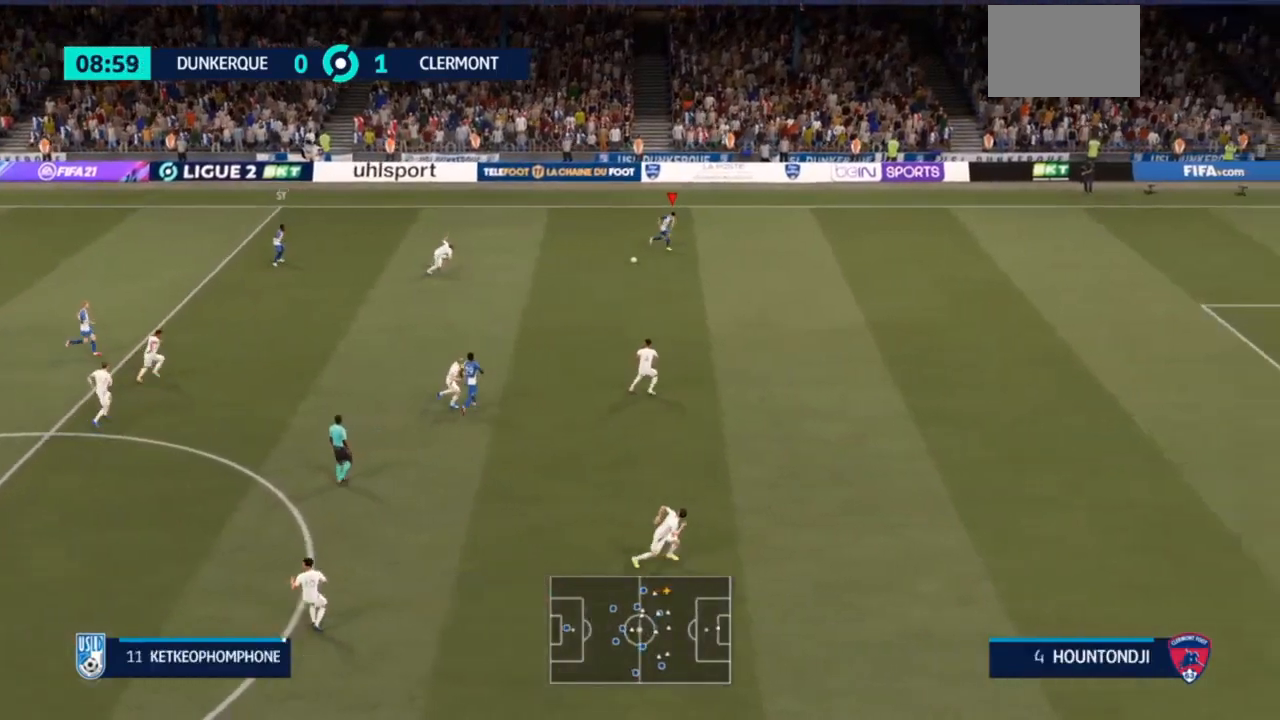
{"buttons": ["R2"], "left_stick": "right", "right_stick": "center", "events": []}
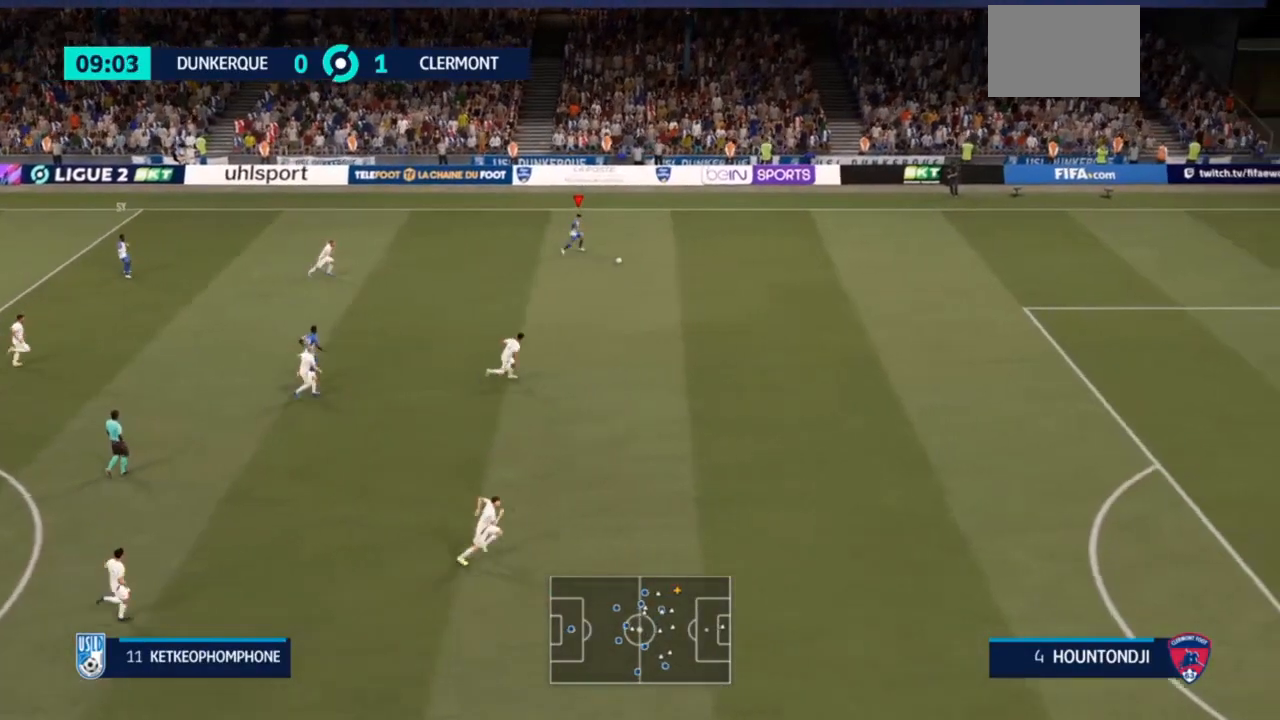
{"buttons": ["R2"], "left_stick": "right", "right_stick": "center", "events": []}
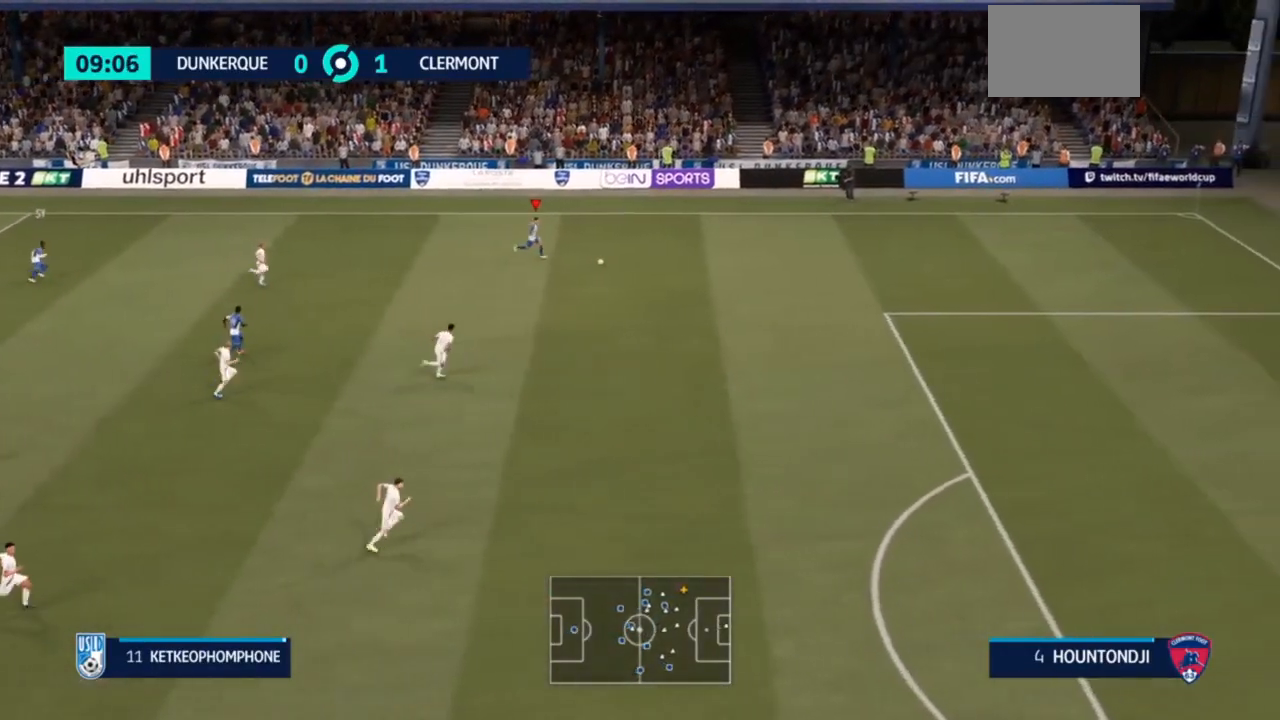
{"buttons": ["R2"], "left_stick": "down-right", "right_stick": "center", "events": [[367, "left_stick", "down-right"]]}
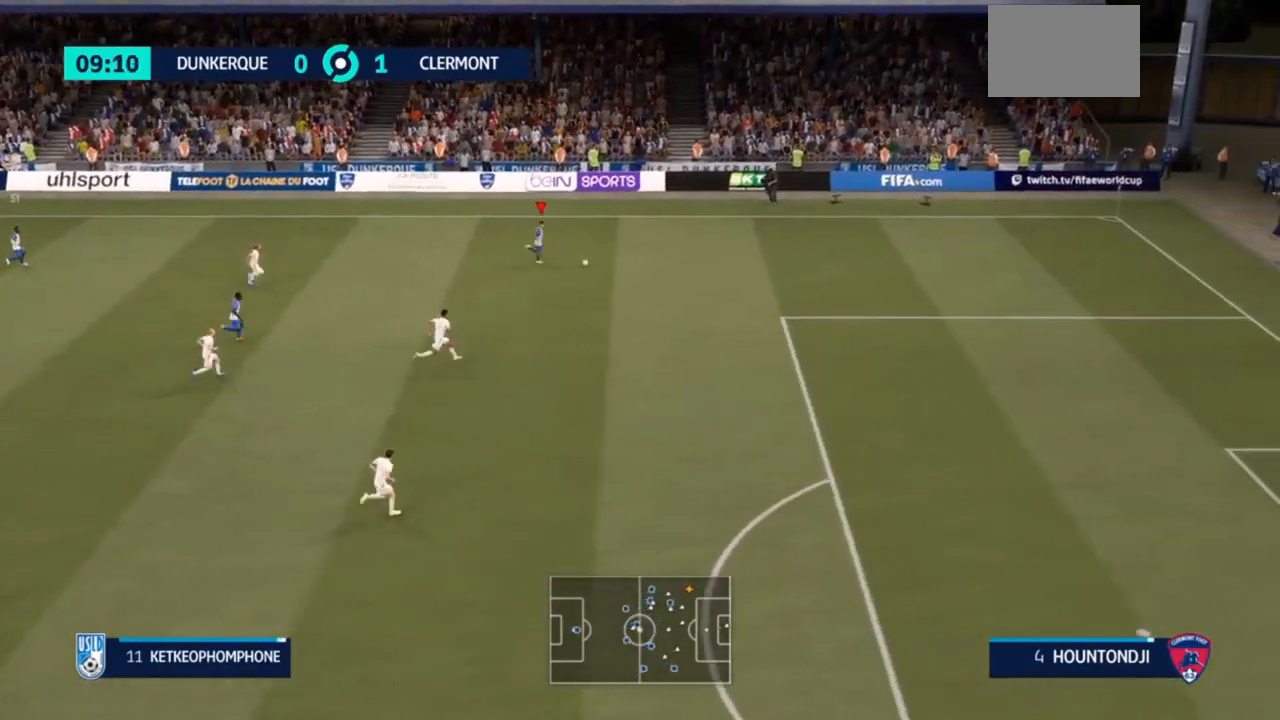
{"buttons": ["R2"], "left_stick": "down-right", "right_stick": "center", "events": []}
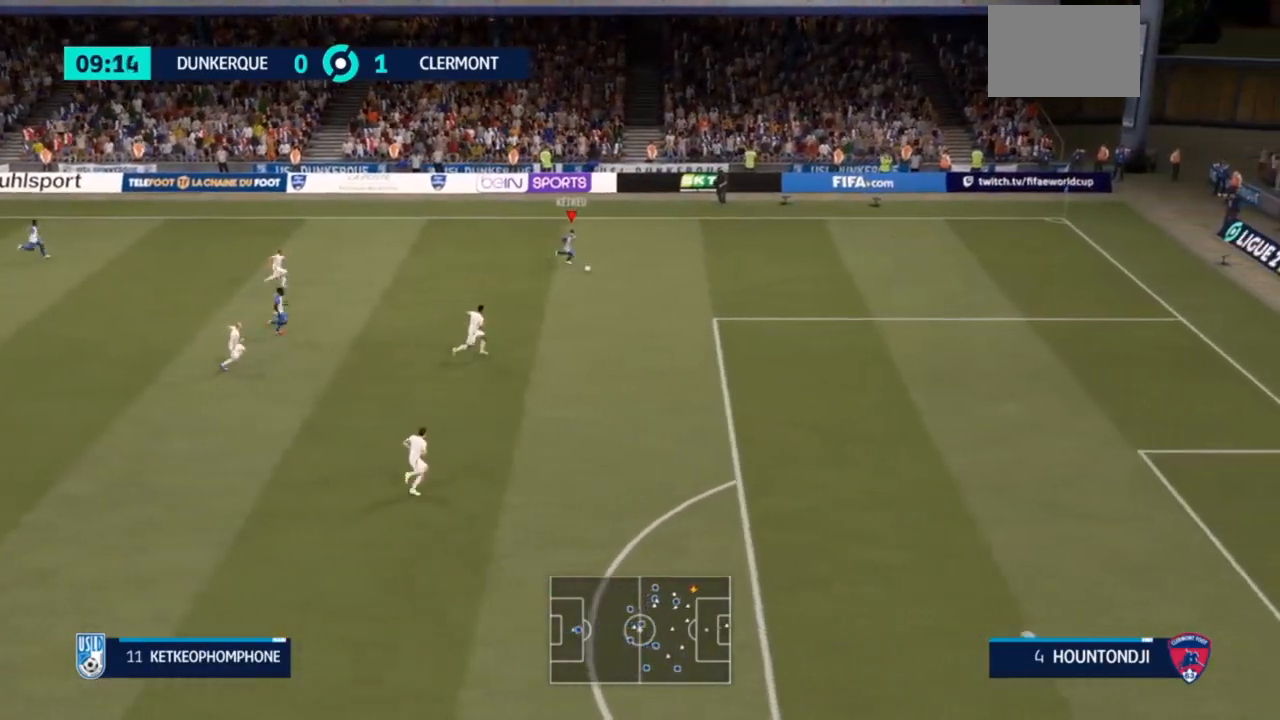
{"buttons": ["R2"], "left_stick": "down-right", "right_stick": "down-left", "events": [[367, "right_stick", "down"], [433, "right_stick", "down-left"]]}
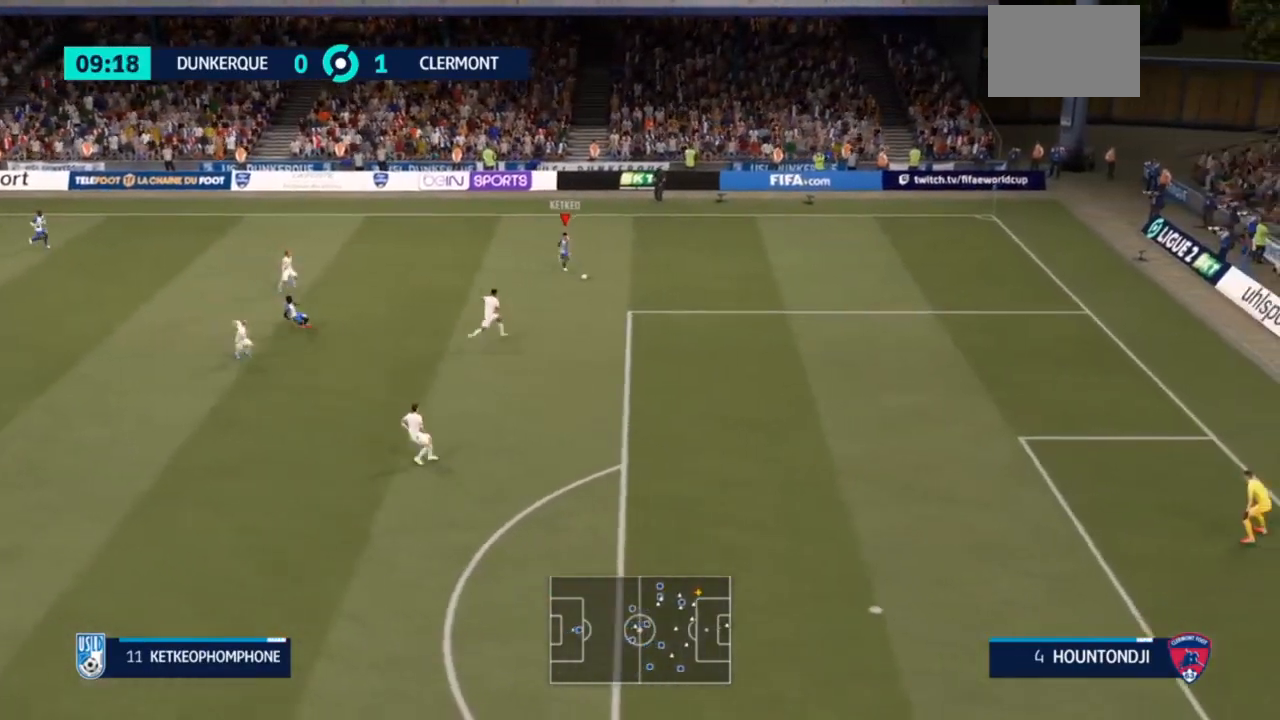
{"buttons": ["R2"], "left_stick": "down-right", "right_stick": "center", "events": [[100, "right_stick", "center"]]}
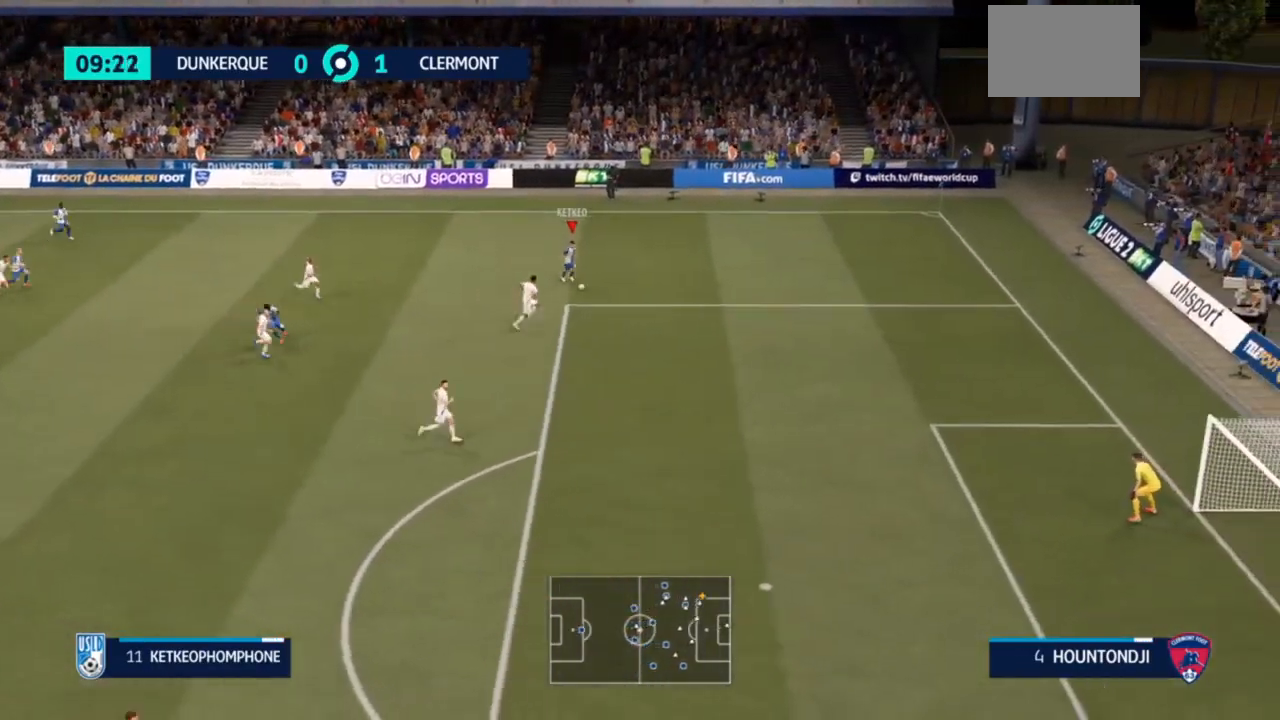
{"buttons": [], "left_stick": "down-left", "right_stick": "center", "events": [[33, "R2", "up"], [233, "left_stick", "down"], [367, "left_stick", "down-left"]]}
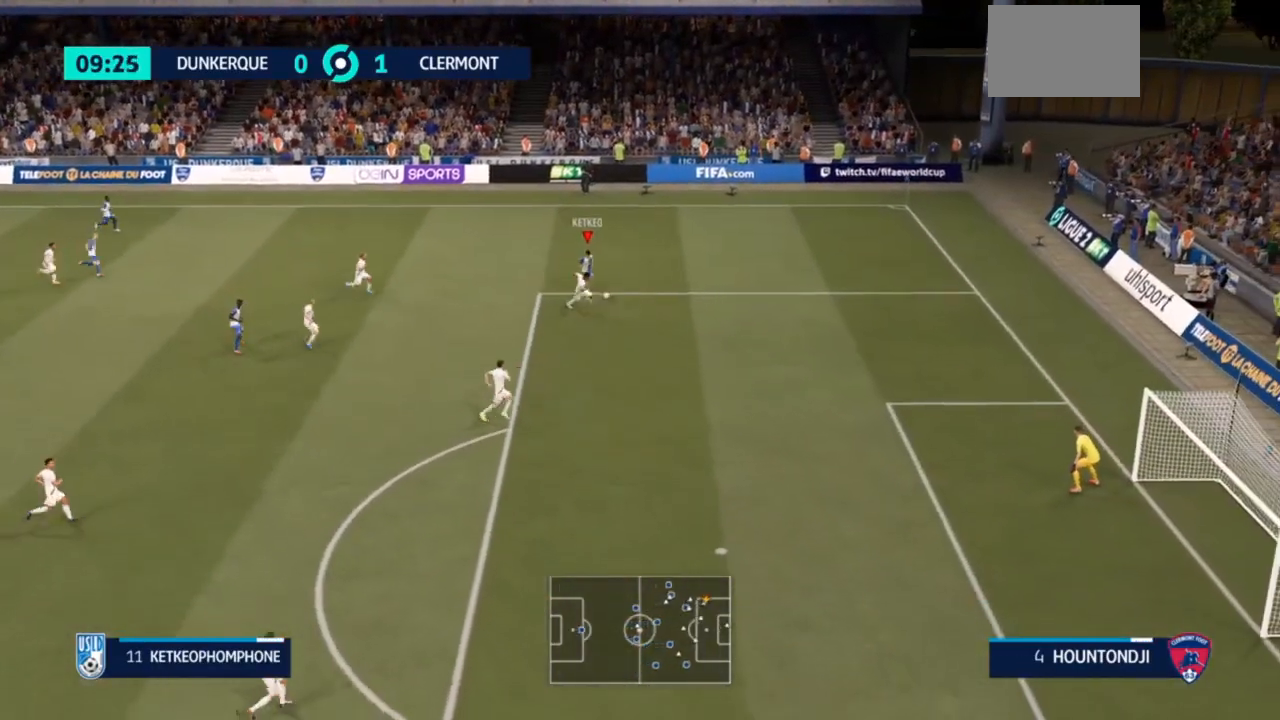
{"buttons": [], "left_stick": "down", "right_stick": "center", "events": [[267, "left_stick", "down"]]}
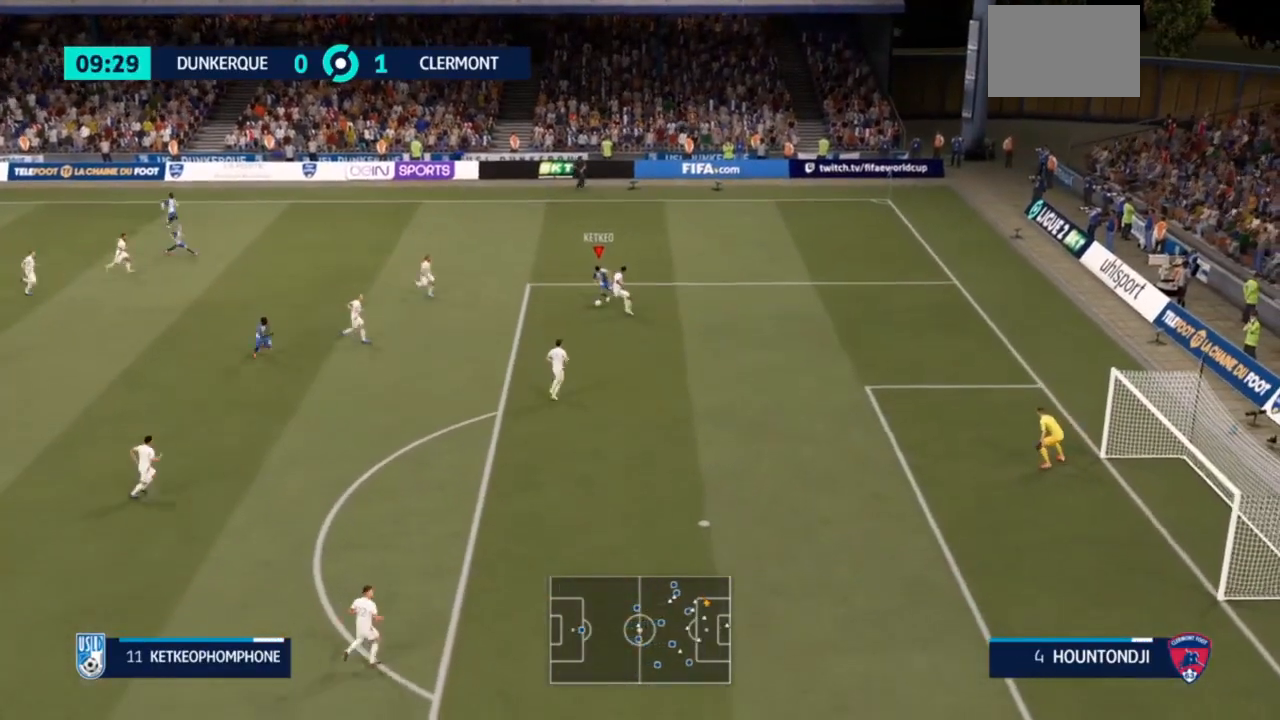
{"buttons": ["R2"], "left_stick": "down", "right_stick": "center", "events": [[233, "R2", "down"]]}
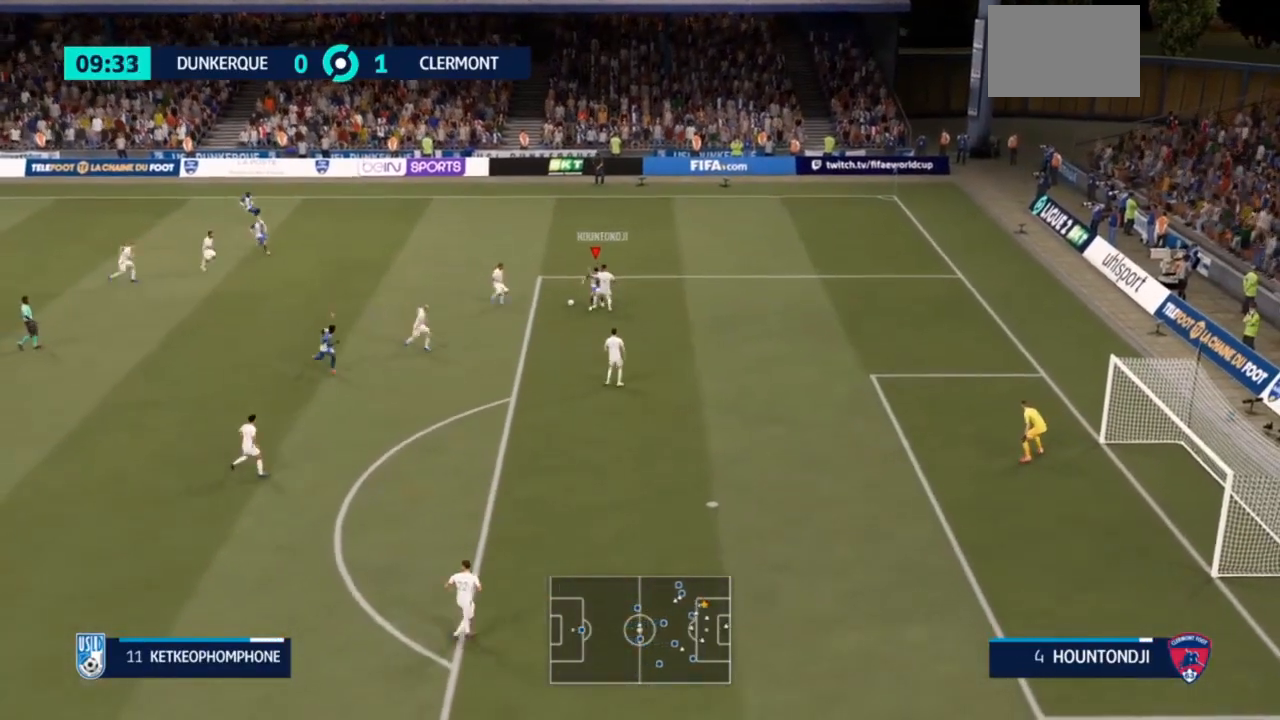
{"buttons": ["R2"], "left_stick": "up-left", "right_stick": "center", "events": [[333, "left_stick", "left"], [467, "left_stick", "up-left"]]}
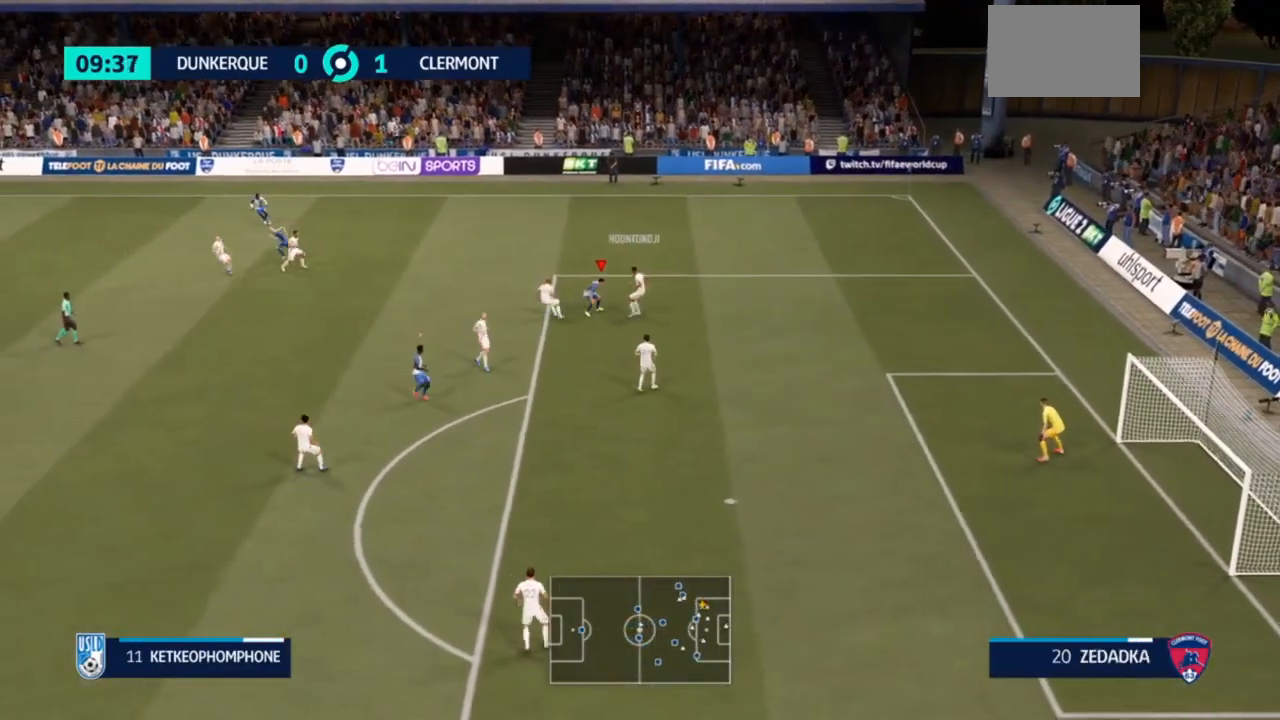
{"buttons": ["L2", "R2"], "left_stick": "up-left", "right_stick": "center", "events": [[67, "L2", "down"]]}
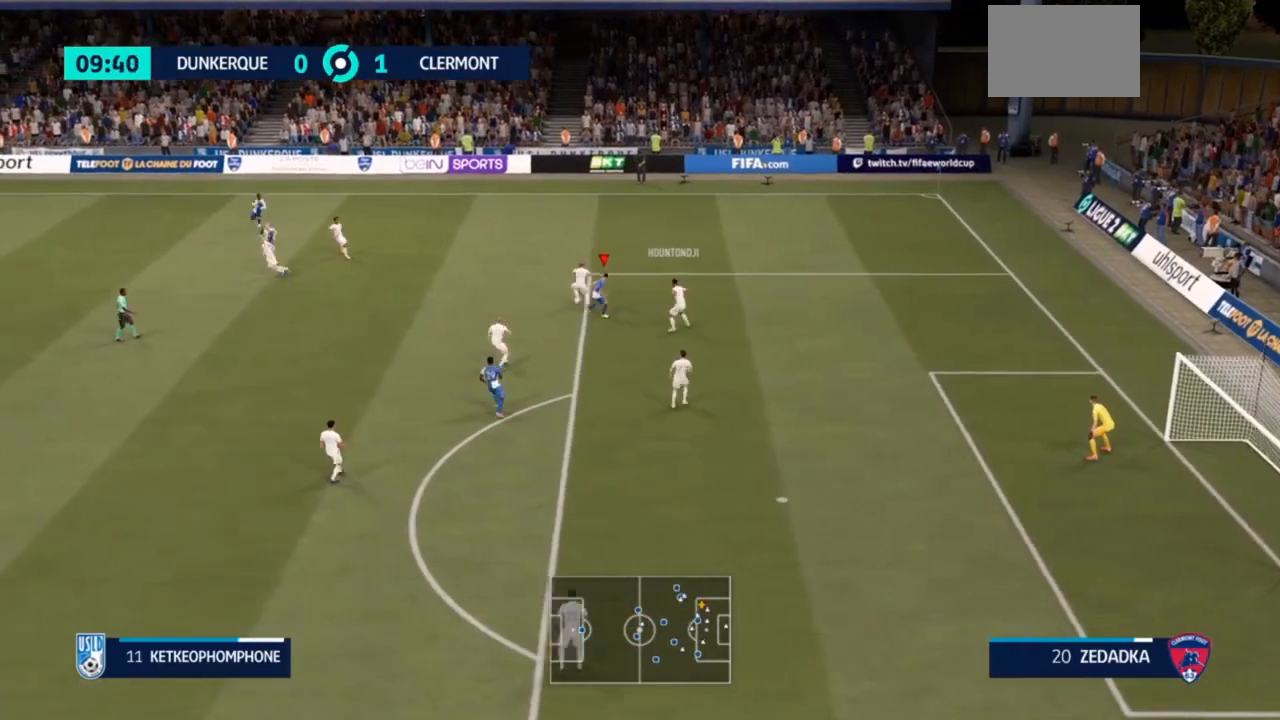
{"buttons": ["R2"], "left_stick": "up-left", "right_stick": "center", "events": [[100, "SQUARE", "down"], [267, "L2", "up"], [300, "SQUARE", "up"]]}
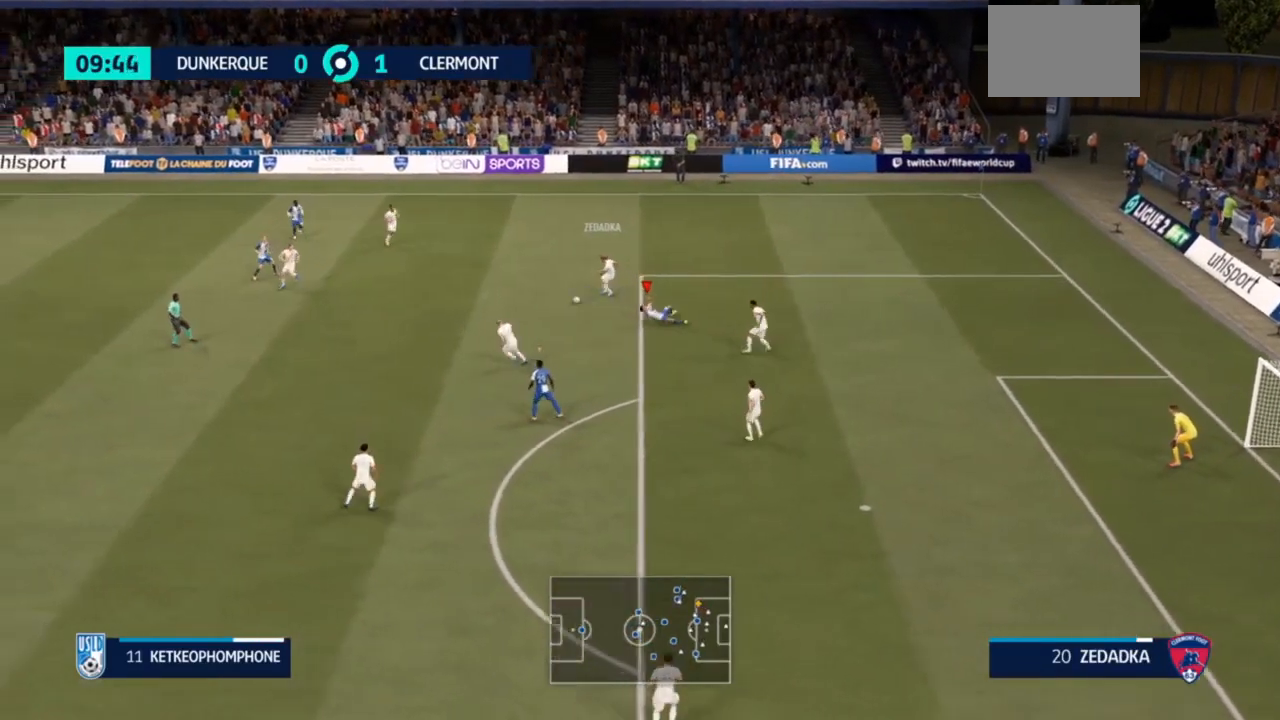
{"buttons": ["R2"], "left_stick": "down-right", "right_stick": "center"}
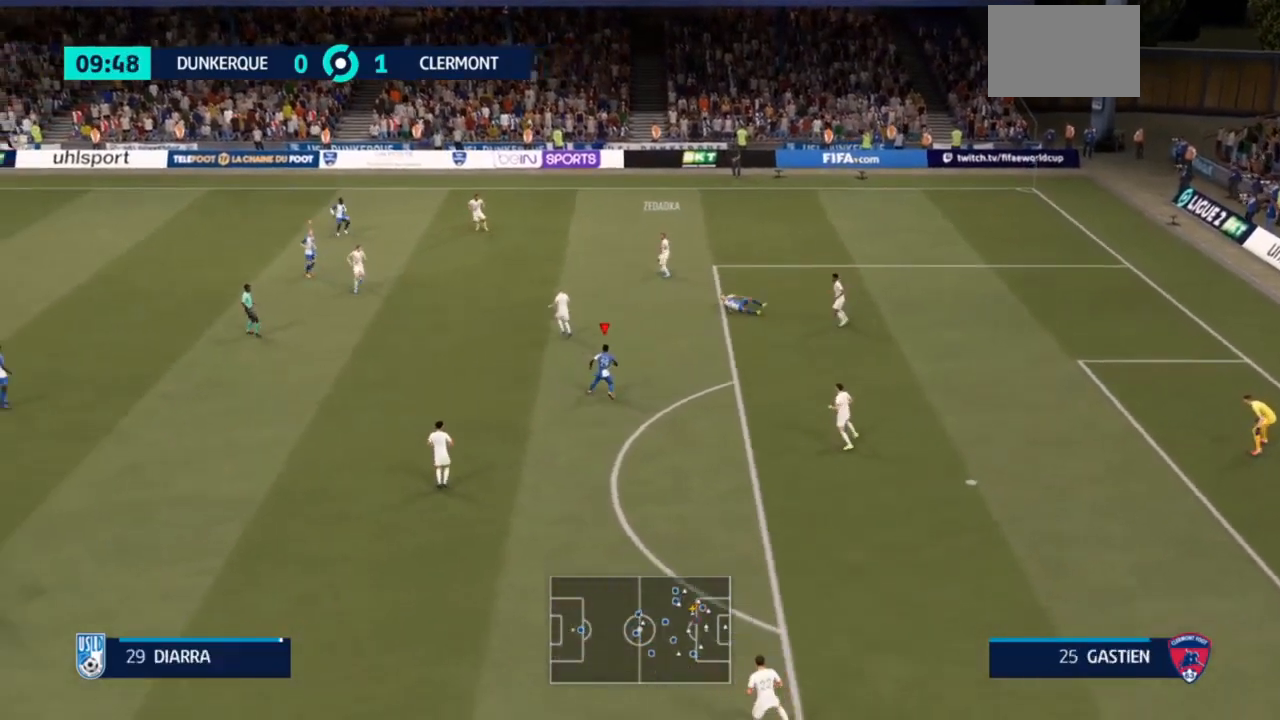
{"buttons": ["R2"], "left_stick": "left", "right_stick": "center", "events": [[67, "left_stick", "down"], [367, "L1", "down"], [433, "R2", "up"], [433, "left_stick", "left"], [500, "L1", "up"], [500, "R2", "down"]]}
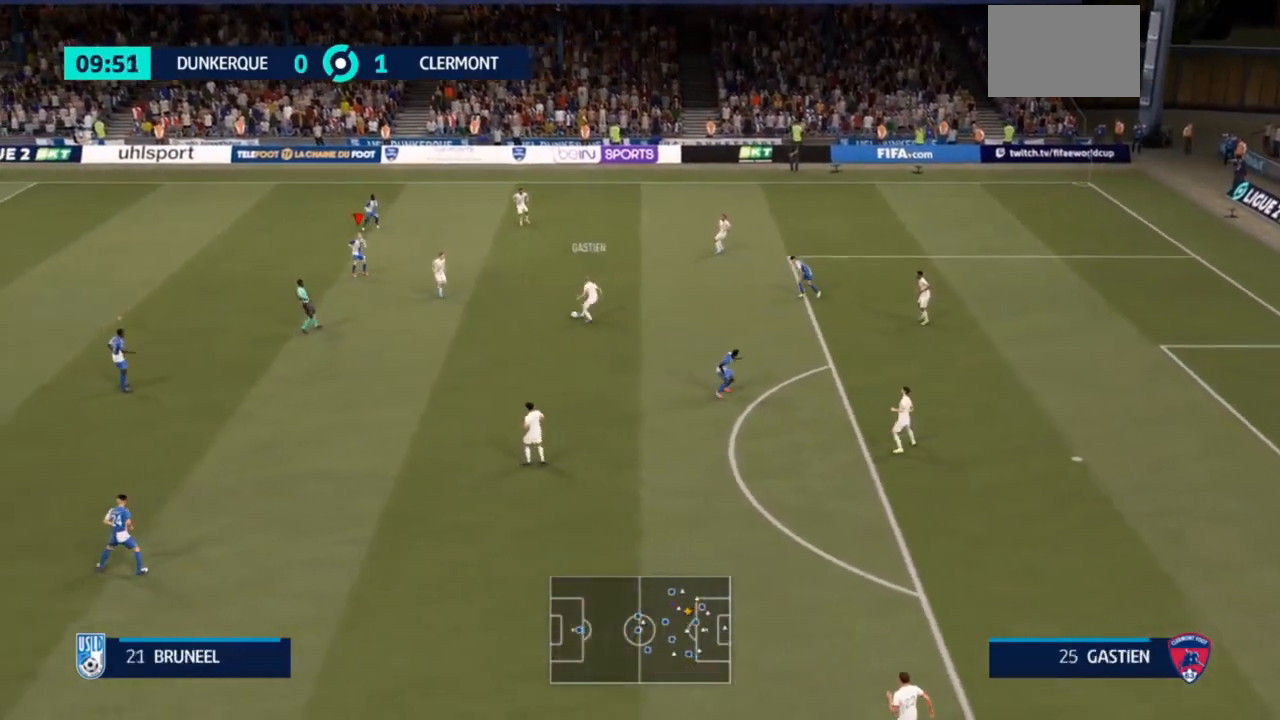
{"buttons": ["R2"], "left_stick": "down-right", "right_stick": "center", "events": [[67, "left_stick", "down-left"], [233, "left_stick", "down"], [500, "left_stick", "down-right"]]}
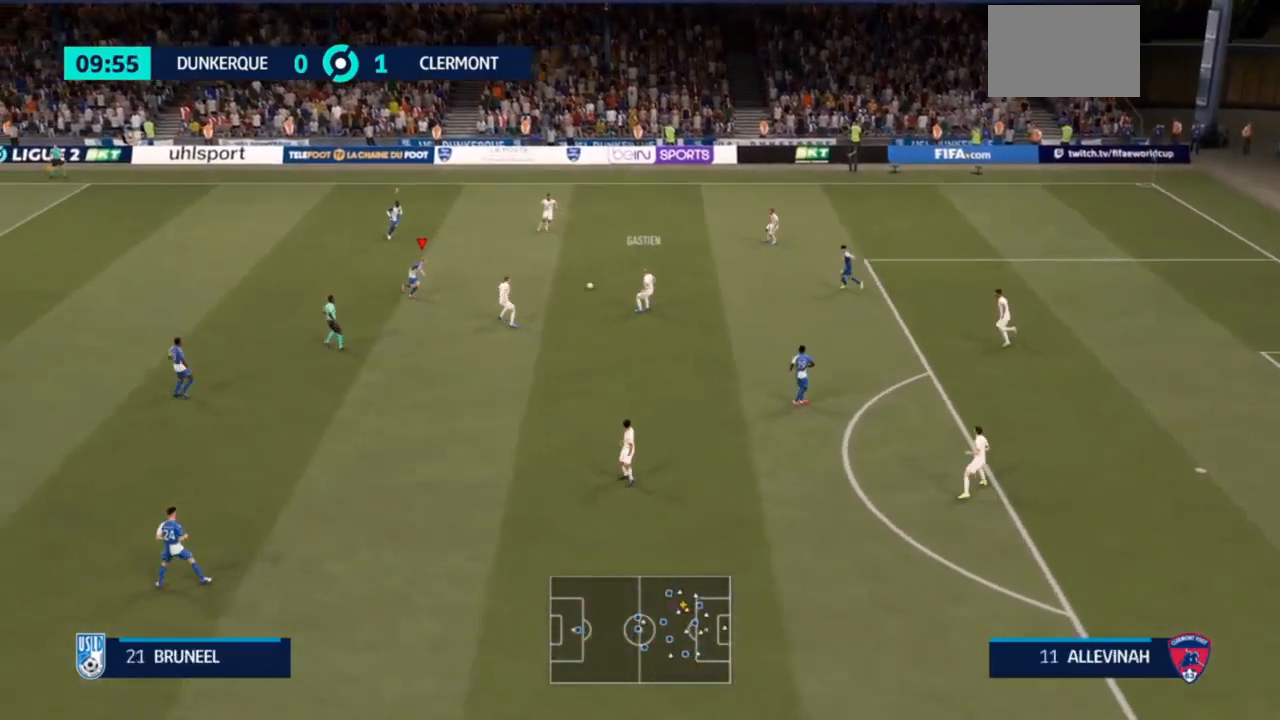
{"buttons": ["L2", "R2"], "left_stick": "up", "right_stick": "center", "events": [[200, "R2", "up"], [233, "left_stick", "up-right"], [300, "R2", "down"], [333, "L2", "down"], [467, "left_stick", "up"]]}
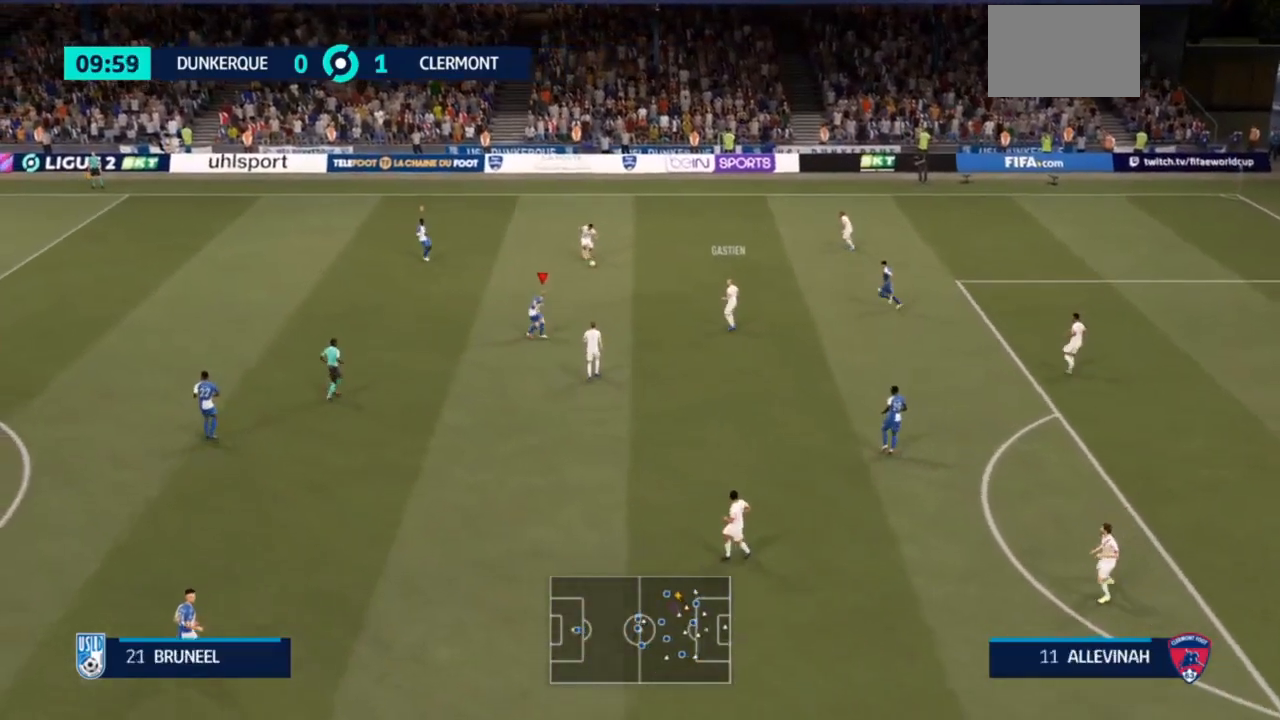
{"buttons": [], "left_stick": "left", "right_stick": "center", "events": [[133, "left_stick", "up-left"], [333, "left_stick", "left"], [367, "L2", "up"], [433, "R2", "up"]]}
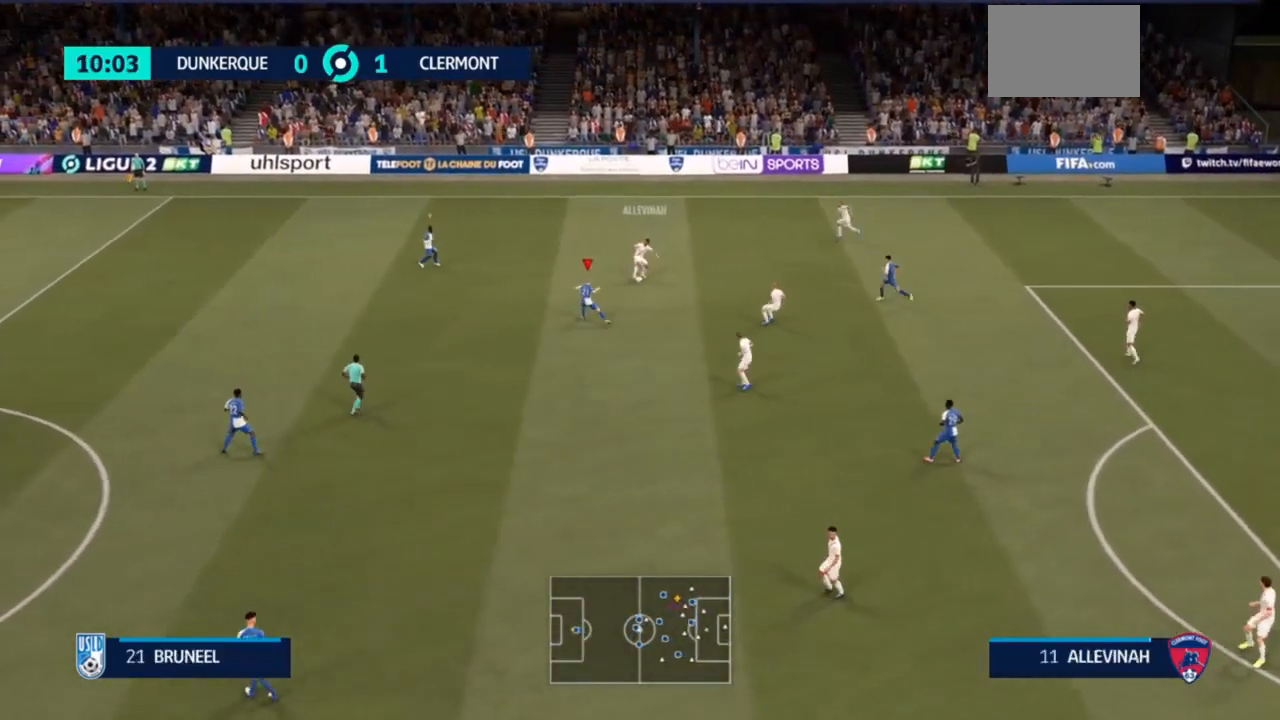
{"buttons": ["L2"], "left_stick": "down-right", "right_stick": "center", "events": [[133, "left_stick", "down"], [233, "left_stick", "down-right"], [300, "L2", "down"]]}
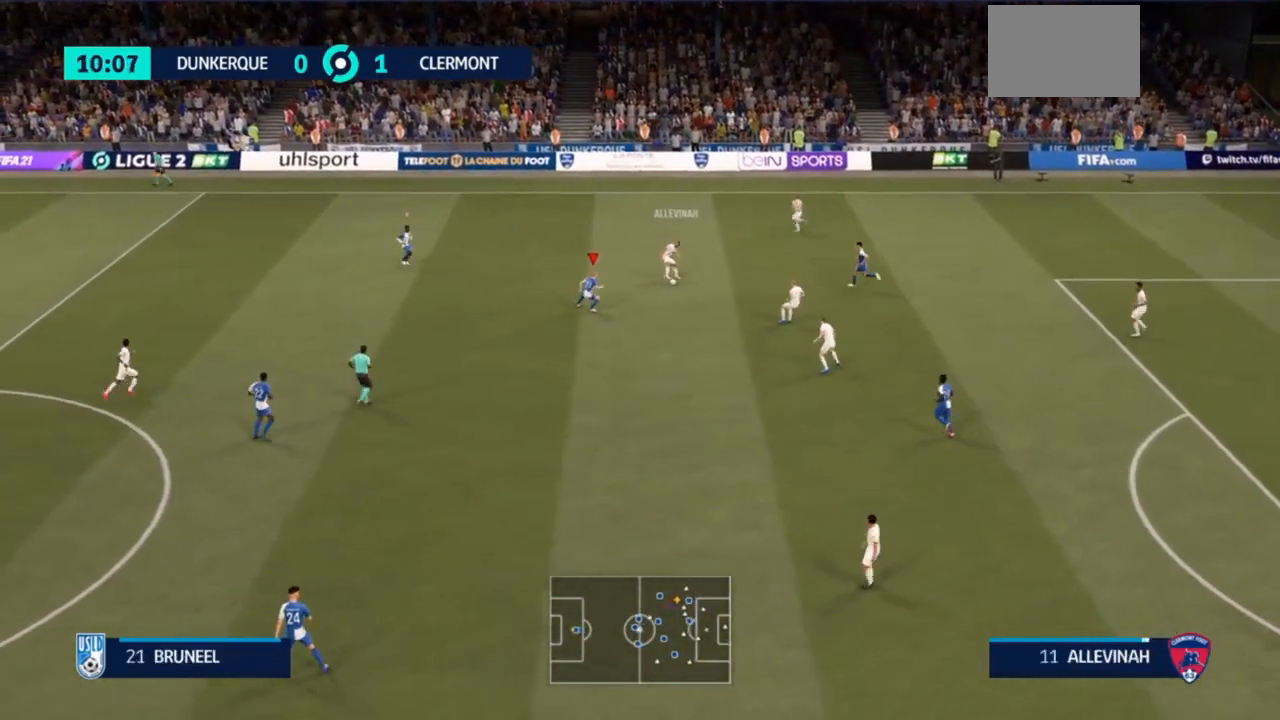
{"buttons": ["L2", "R2"], "left_stick": "up", "right_stick": "center", "events": [[133, "R2", "down"], [233, "left_stick", "right"], [367, "left_stick", "up-right"], [467, "left_stick", "up"]]}
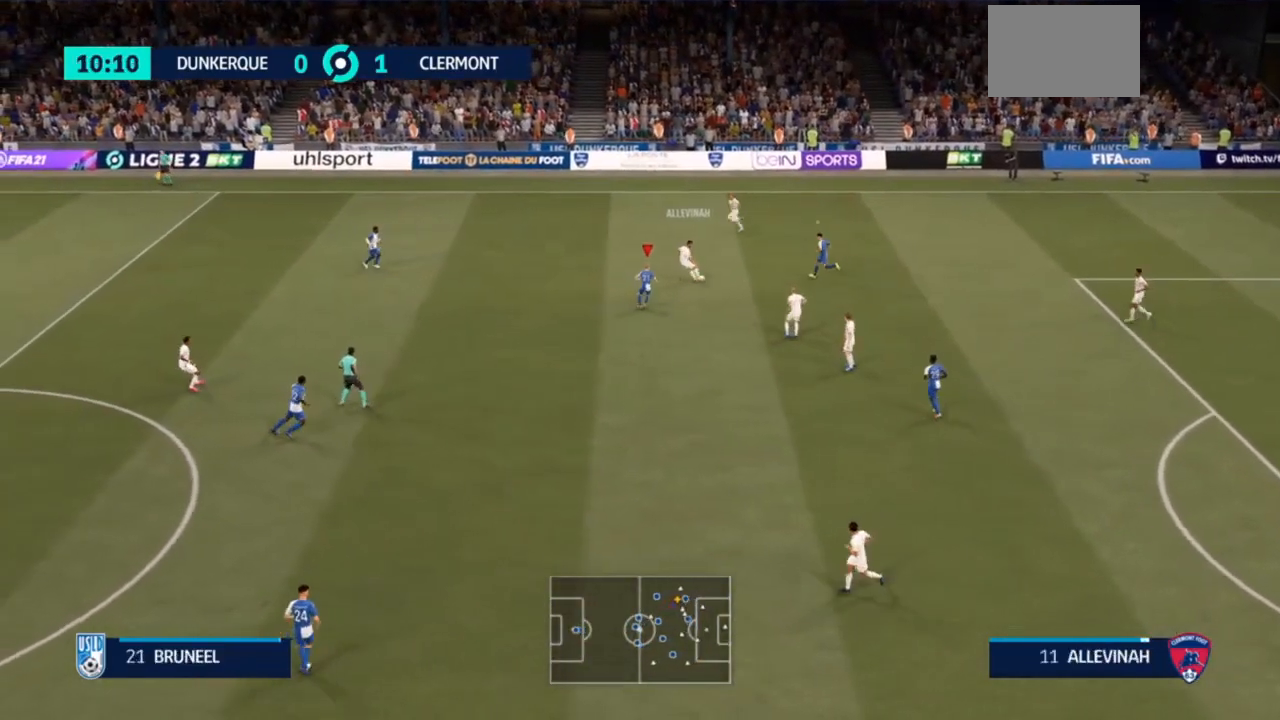
{"buttons": ["R2"], "left_stick": "up-left", "right_stick": "center", "events": [[67, "R2", "up"], [67, "left_stick", "up-left"], [100, "L2", "up"], [133, "L1", "down"], [167, "R2", "down"], [300, "L1", "up"]]}
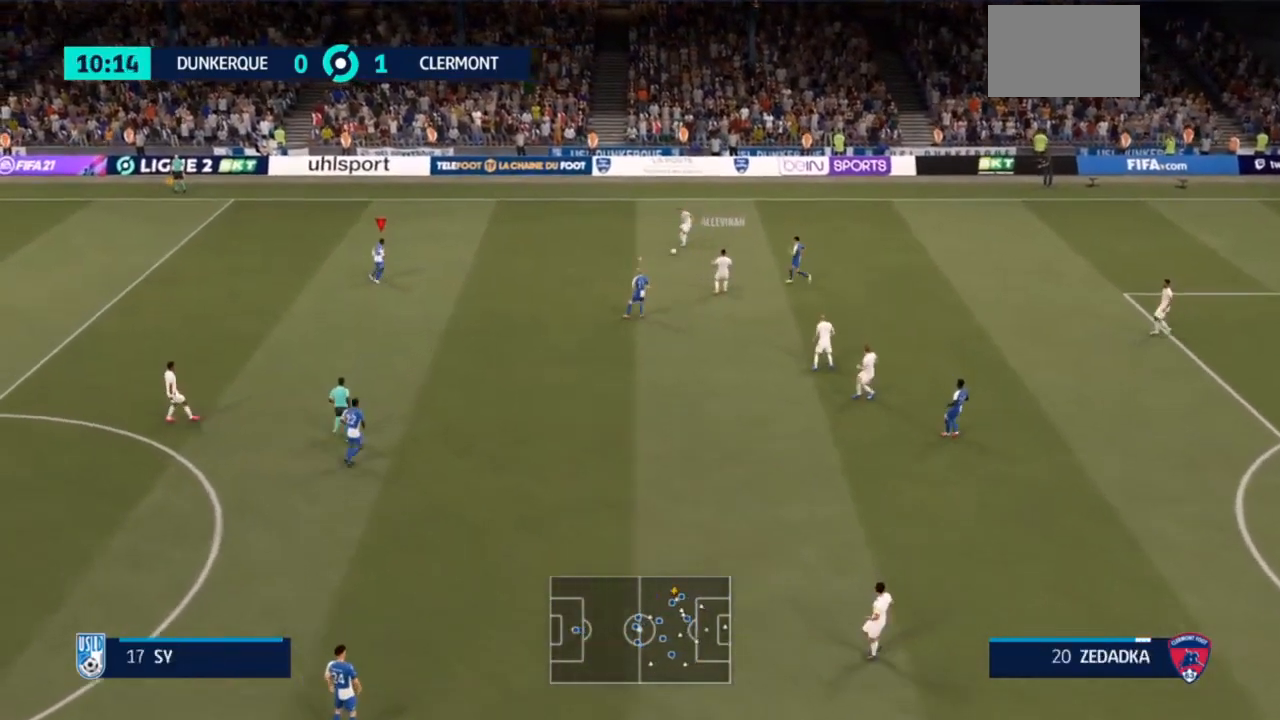
{"buttons": [], "left_stick": "left", "right_stick": "center", "events": [[233, "R2", "up"], [467, "left_stick", "left"]]}
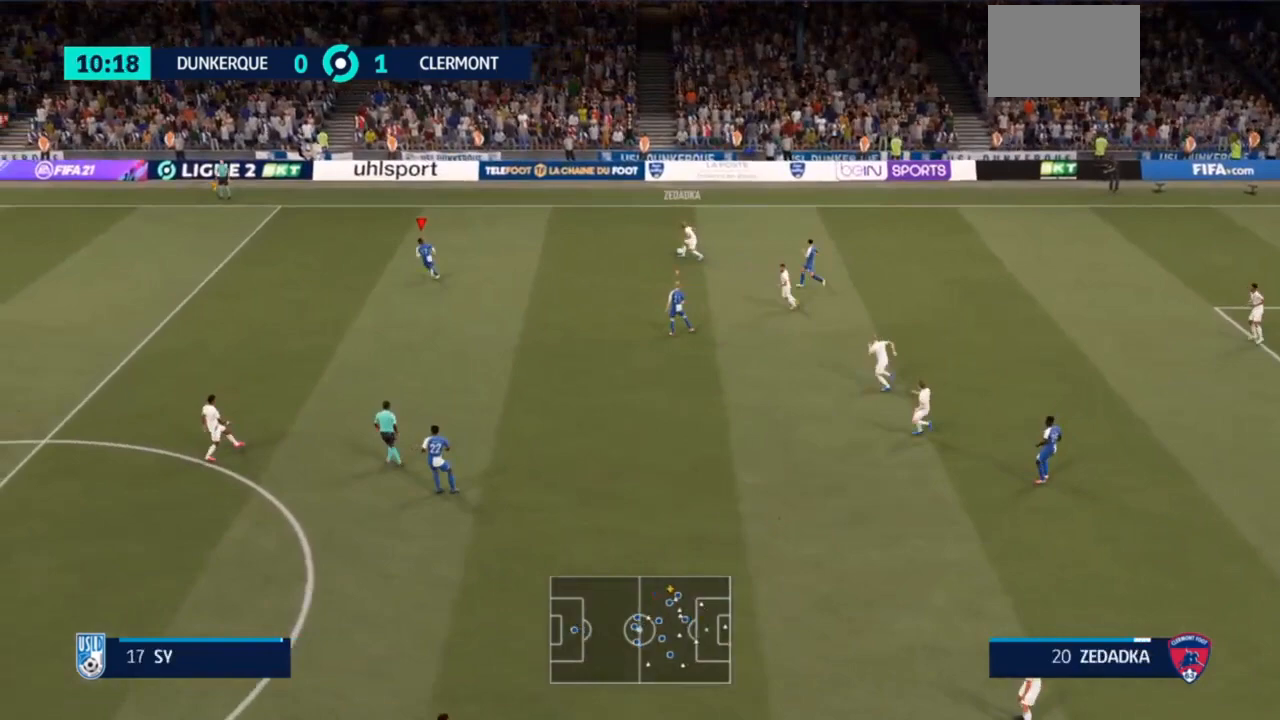
{"buttons": ["L2"], "left_stick": "down", "right_stick": "center", "events": [[133, "left_stick", "down-left"], [300, "L2", "down"], [367, "left_stick", "down"]]}
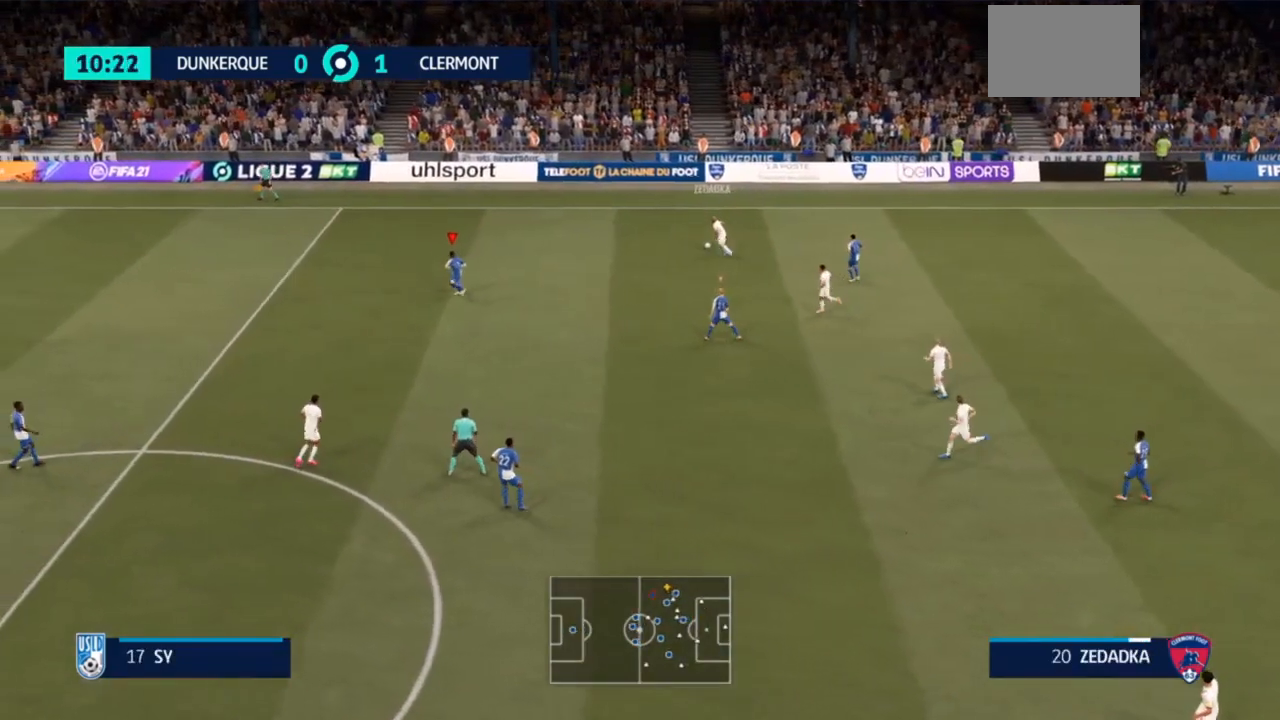
{"buttons": [], "left_stick": "up", "right_stick": "center", "events": [[100, "left_stick", "down-left"], [133, "L2", "up"], [200, "left_stick", "left"], [367, "left_stick", "up-left"], [467, "left_stick", "up"]]}
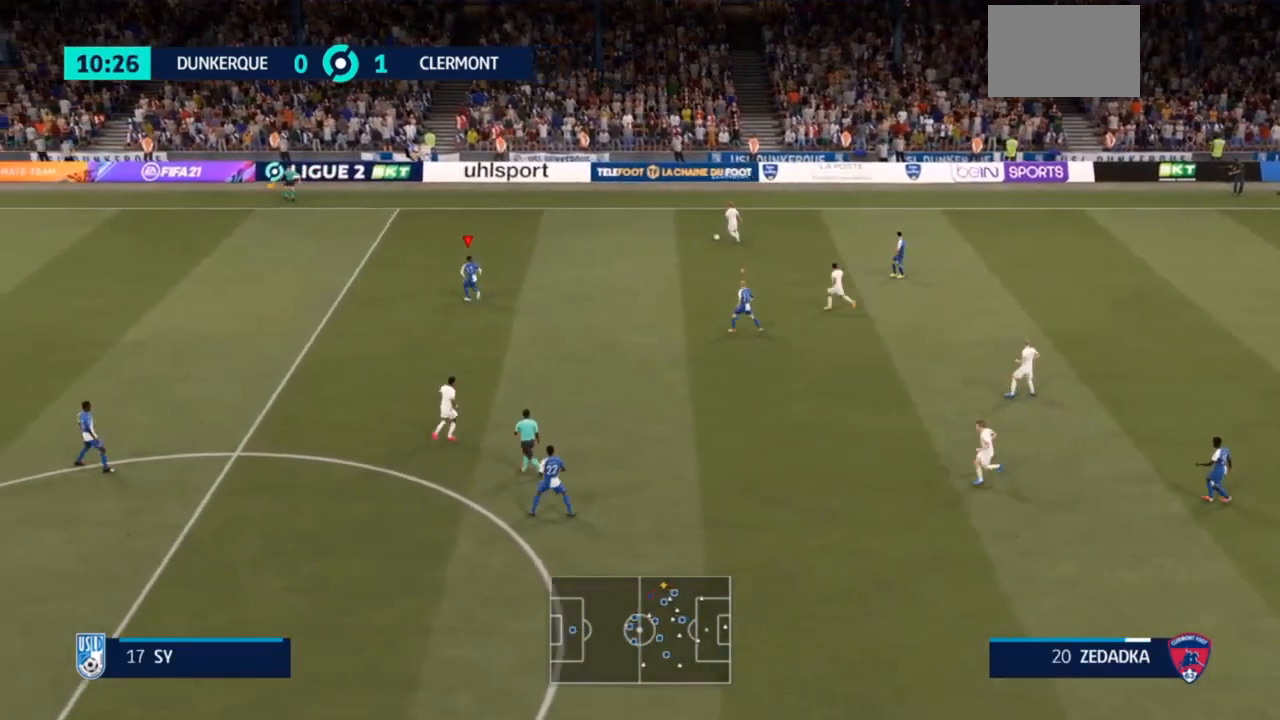
{"buttons": ["R2"], "left_stick": "up-right", "right_stick": "center", "events": [[67, "left_stick", "up-right"], [500, "R2", "down"]]}
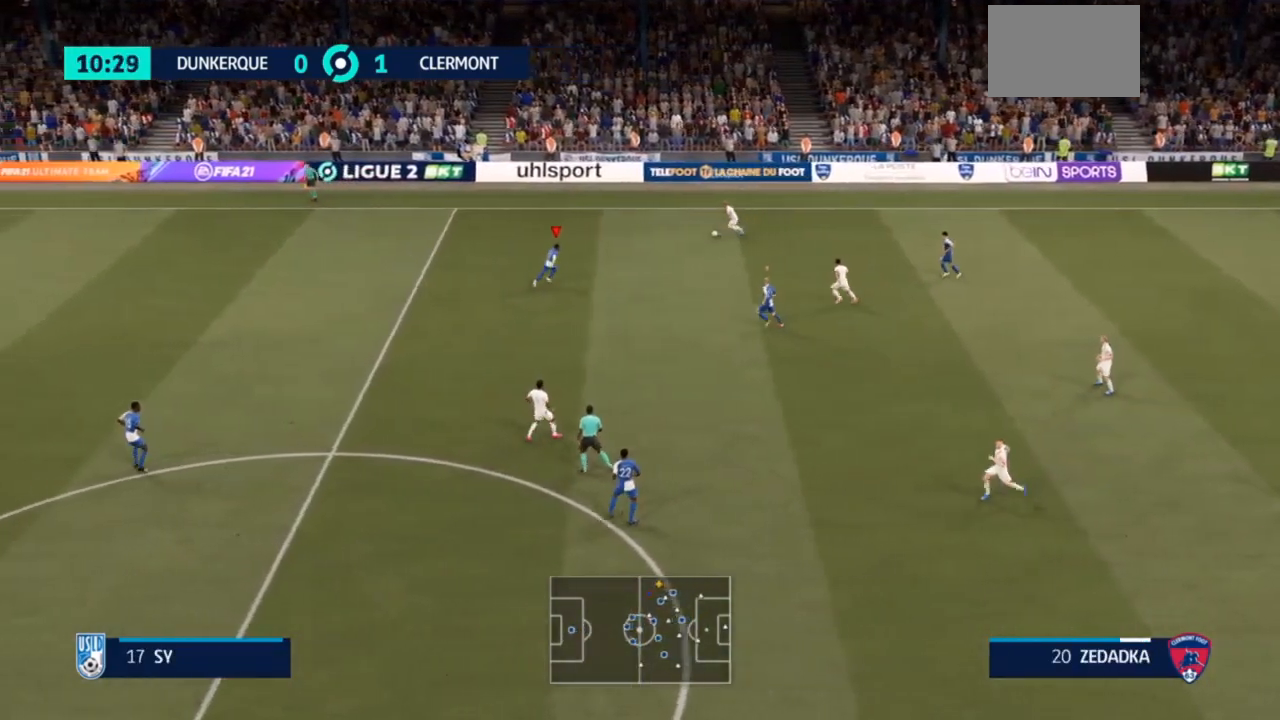
{"buttons": ["L2", "R2"], "left_stick": "up", "right_stick": "center", "events": [[400, "left_stick", "up"], [433, "L2", "down"]]}
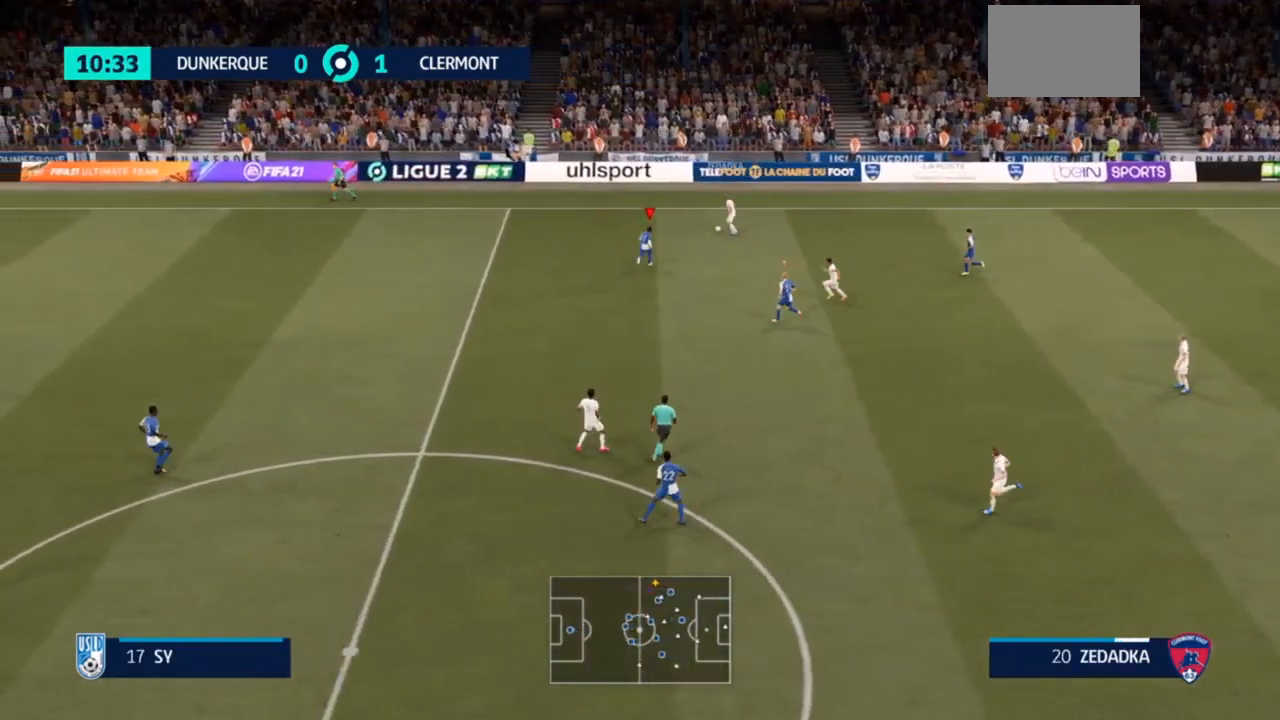
{"buttons": ["R2"], "left_stick": "up", "right_stick": "center", "events": [[467, "L2", "up"]]}
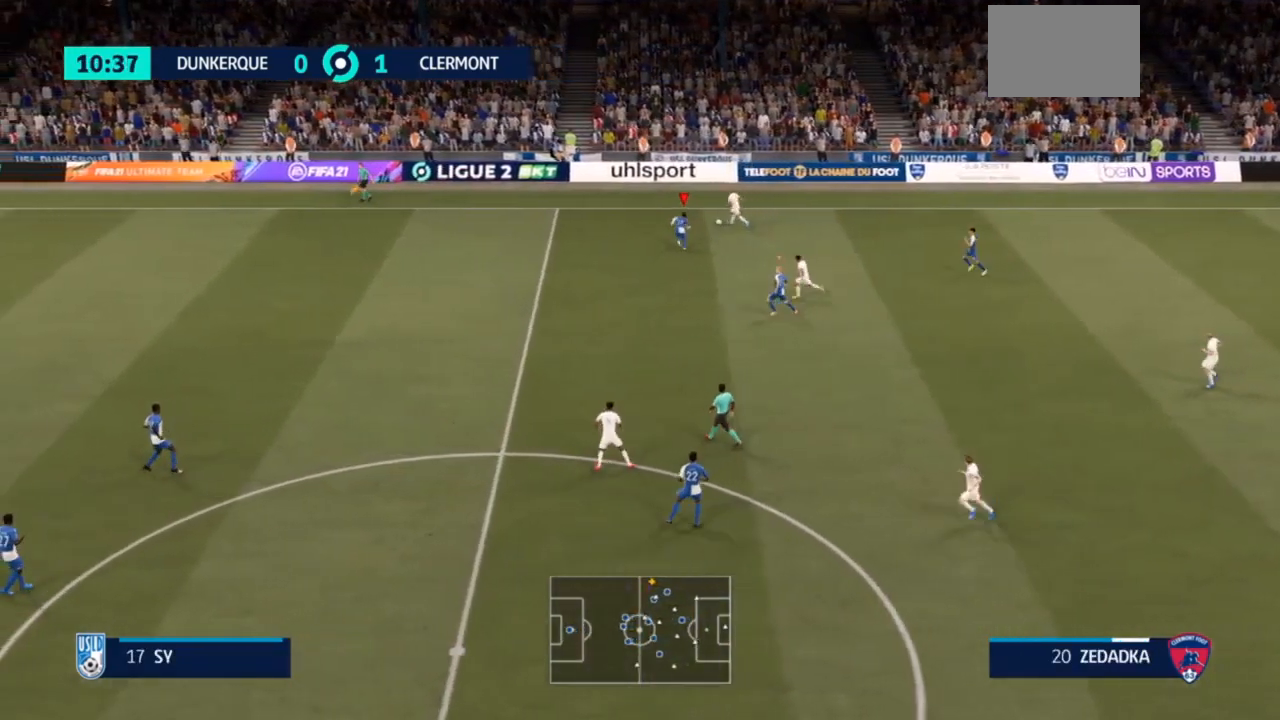
{"buttons": ["L2", "R2"], "left_stick": "up-left", "right_stick": "center", "events": [[233, "L2", "down"], [300, "R2", "up"], [300, "left_stick", "up-left"], [500, "R2", "down"]]}
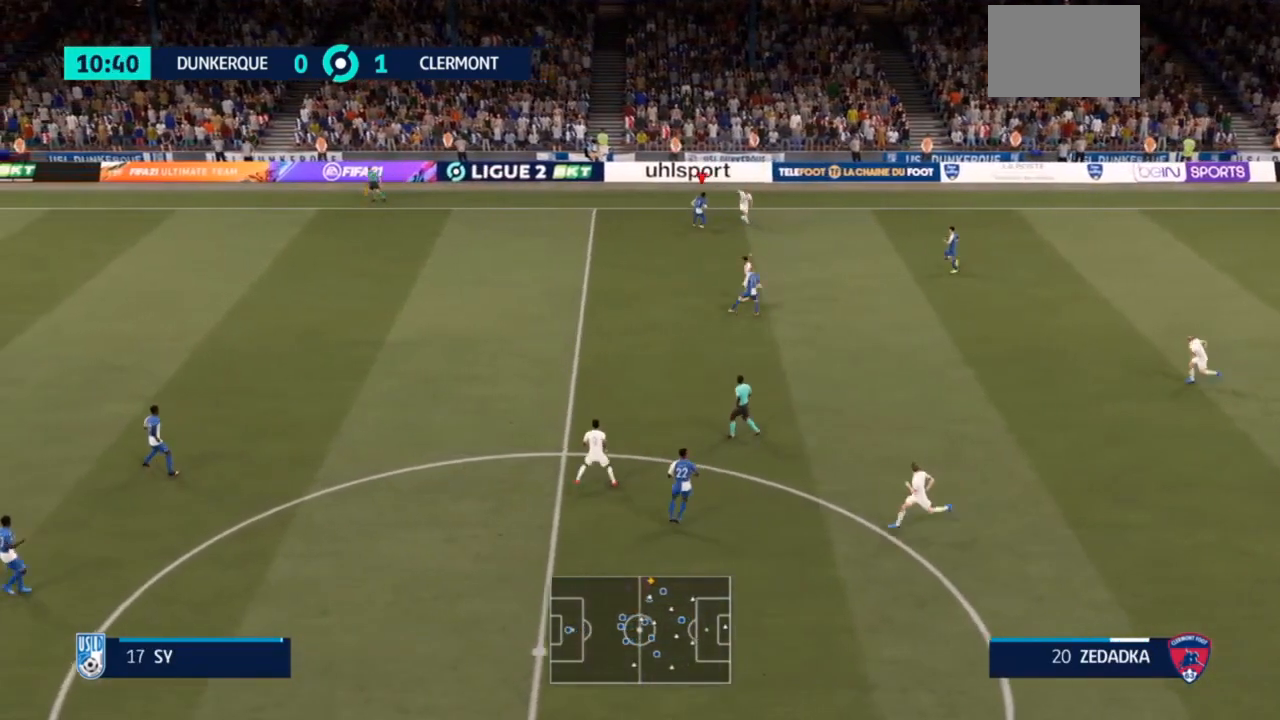
{"buttons": ["L2", "R2"], "left_stick": "down-right", "right_stick": "center", "events": [[233, "left_stick", "down-right"]]}